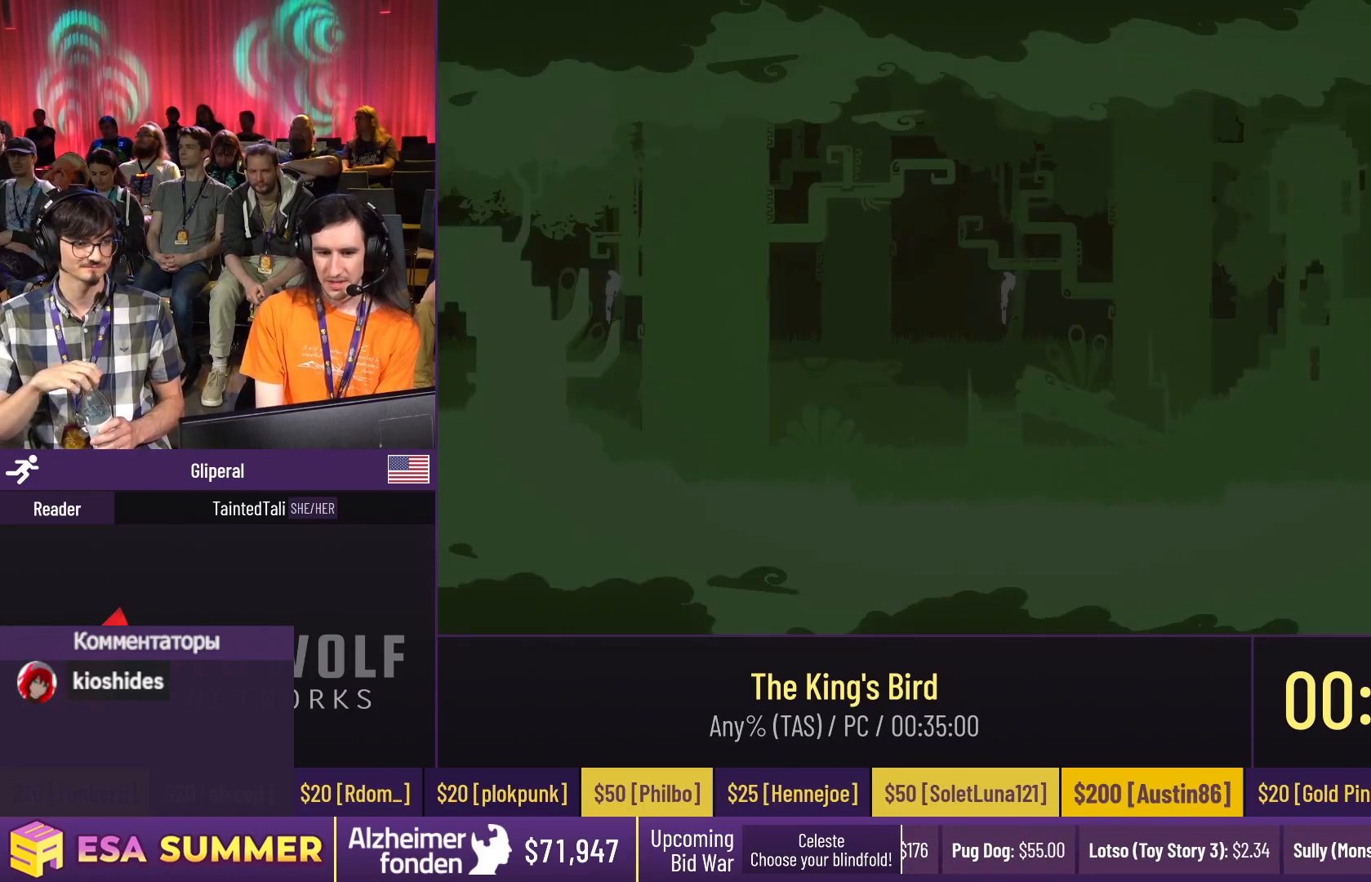
Gameplay with keyboard; each line is a JSON object with the keys held at the frame after it. "events" lists presses ("down") and releases ("up") of "dash", "down", "glide", "jump", "left", "right" and "up" between this image and that frame as [ms after this image, input, new state], when the widget could be followed in between. No other keys are recorded. Mouse input is not recorded. Key names are as the overlay labels them; some are game actions (e.g. jump) rather than physical keys.
{"keys": ["up"], "events": [[50, "down", "up"], [50, "right", "down"], [217, "up", "down"], [483, "right", "up"]]}
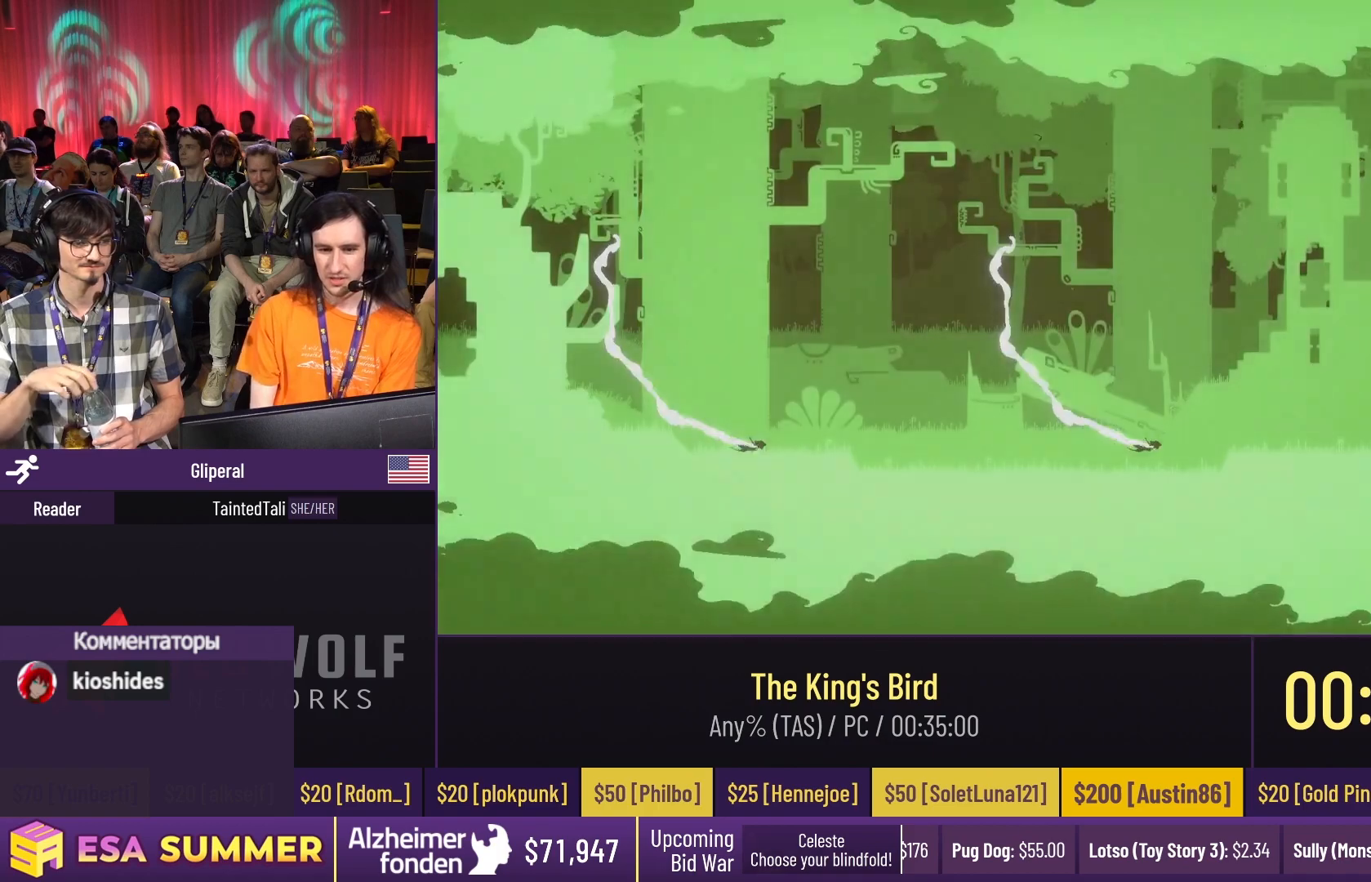
{"keys": [], "events": [[50, "right", "down"], [50, "up", "up"], [283, "right", "up"], [283, "up", "down"], [417, "up", "up"]]}
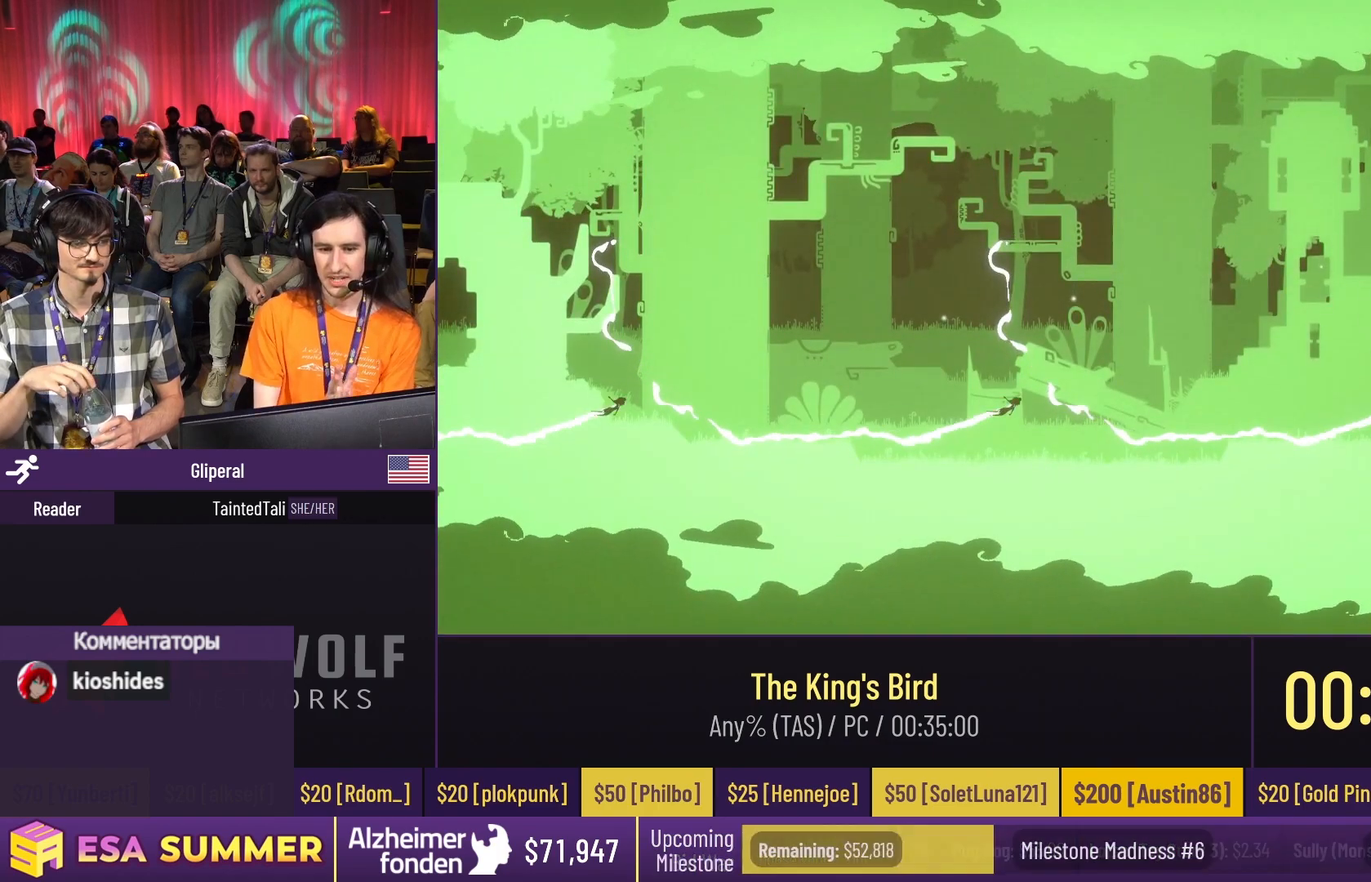
{"keys": [], "events": []}
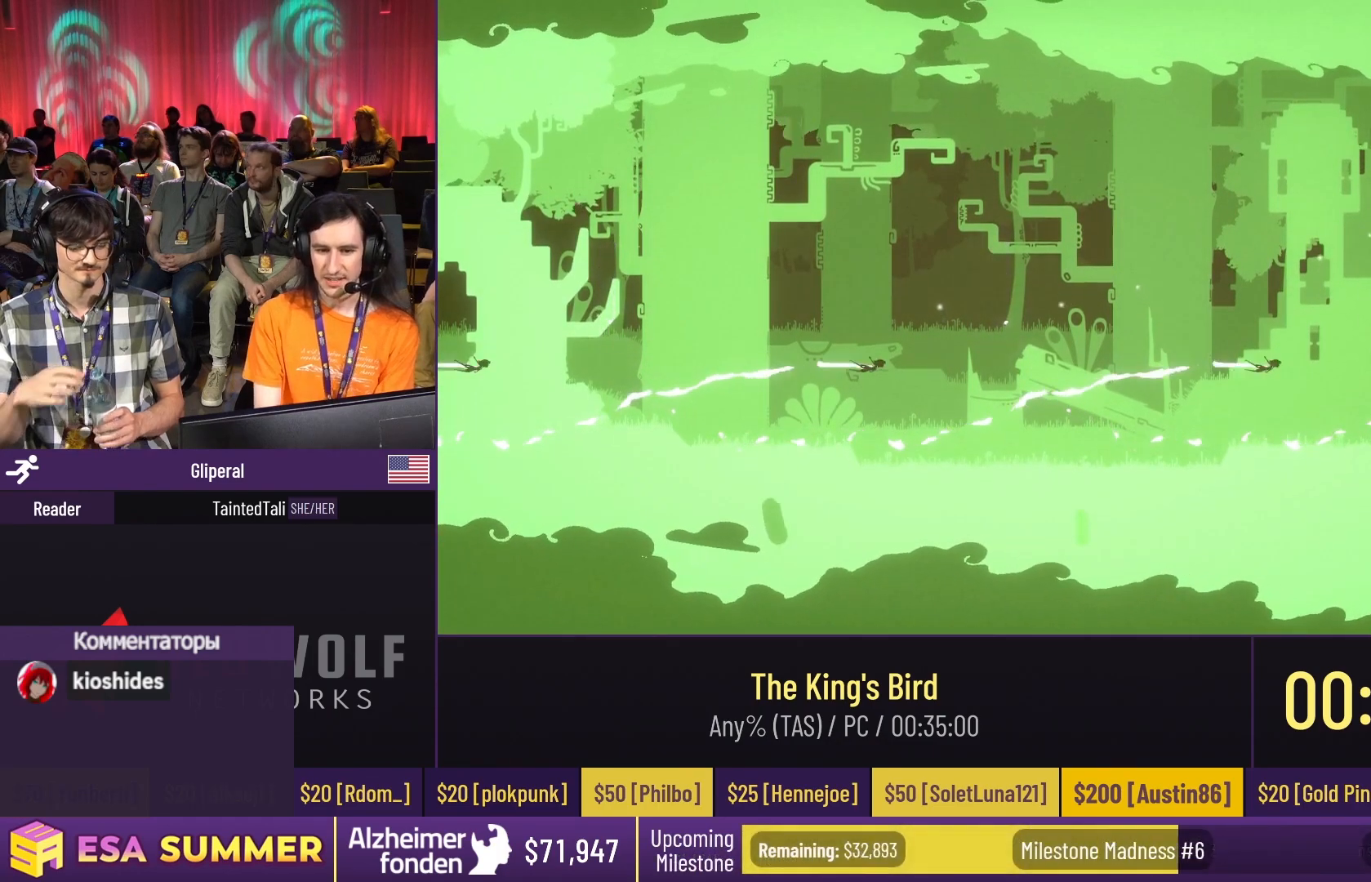
{"keys": [], "events": [[117, "up", "down"], [250, "up", "up"]]}
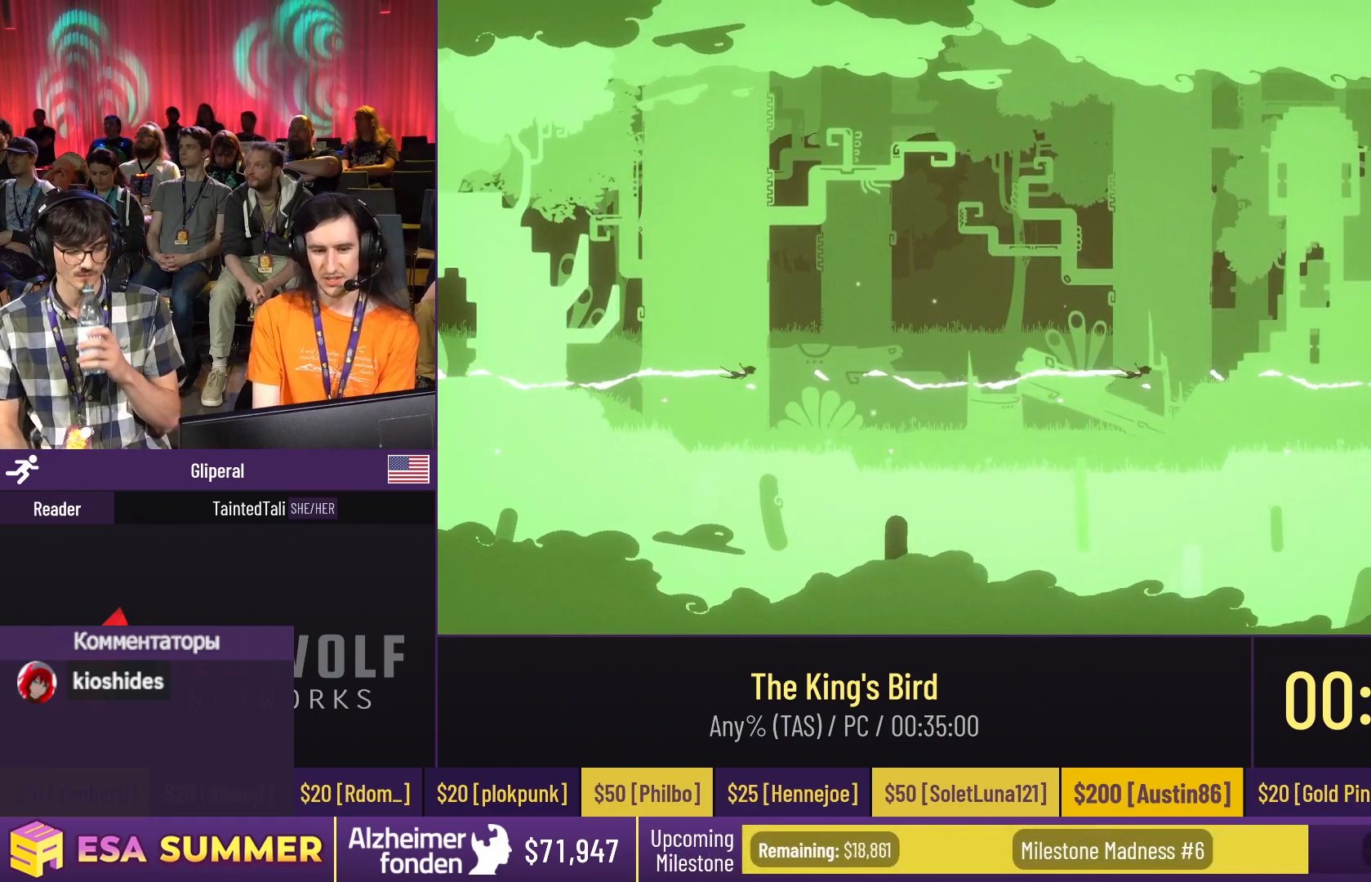
{"keys": [], "events": [[117, "up", "down"], [250, "up", "up"]]}
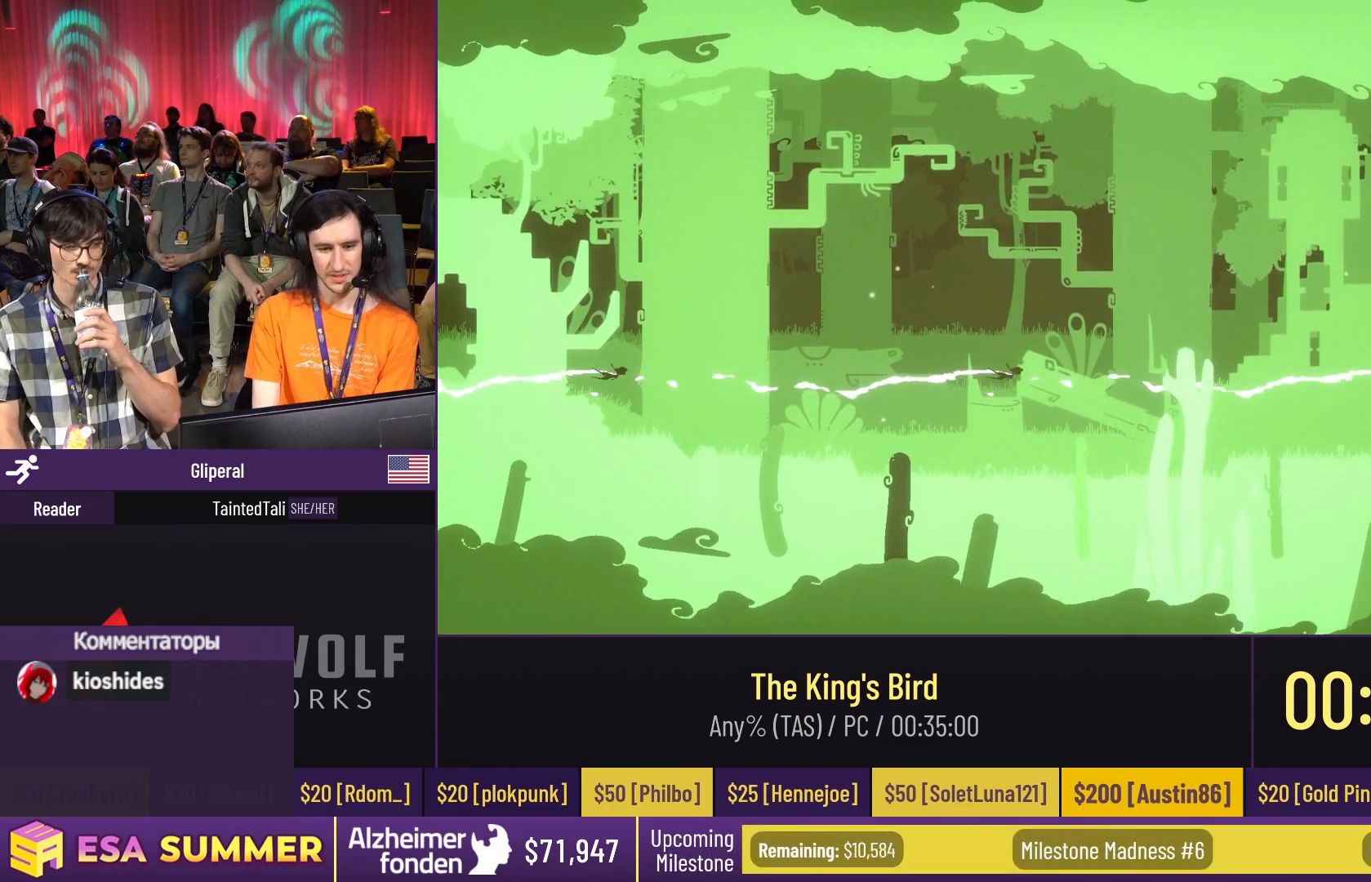
{"keys": [], "events": [[117, "up", "down"], [283, "up", "up"]]}
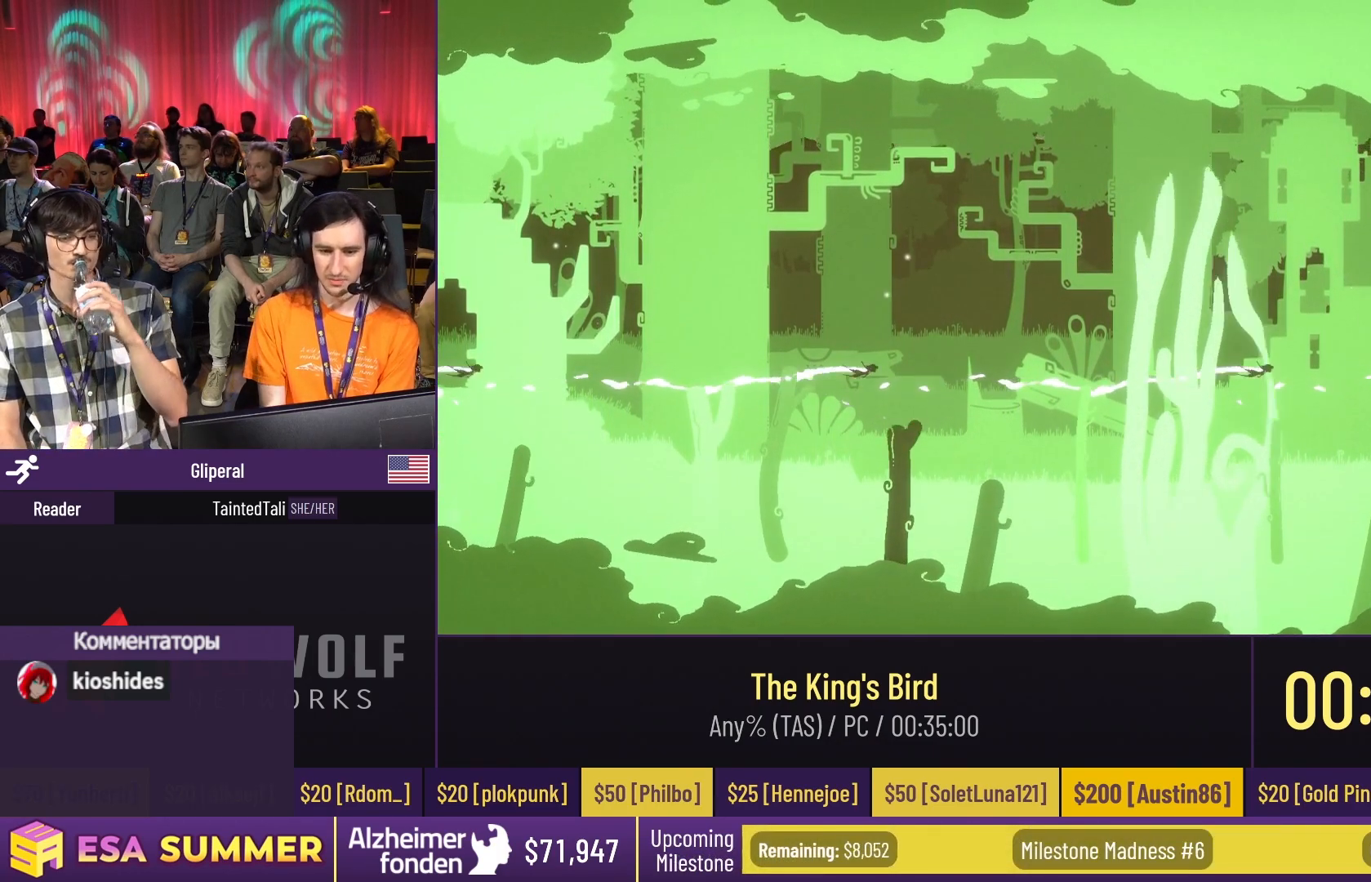
{"keys": [], "events": [[117, "up", "down"], [283, "up", "up"]]}
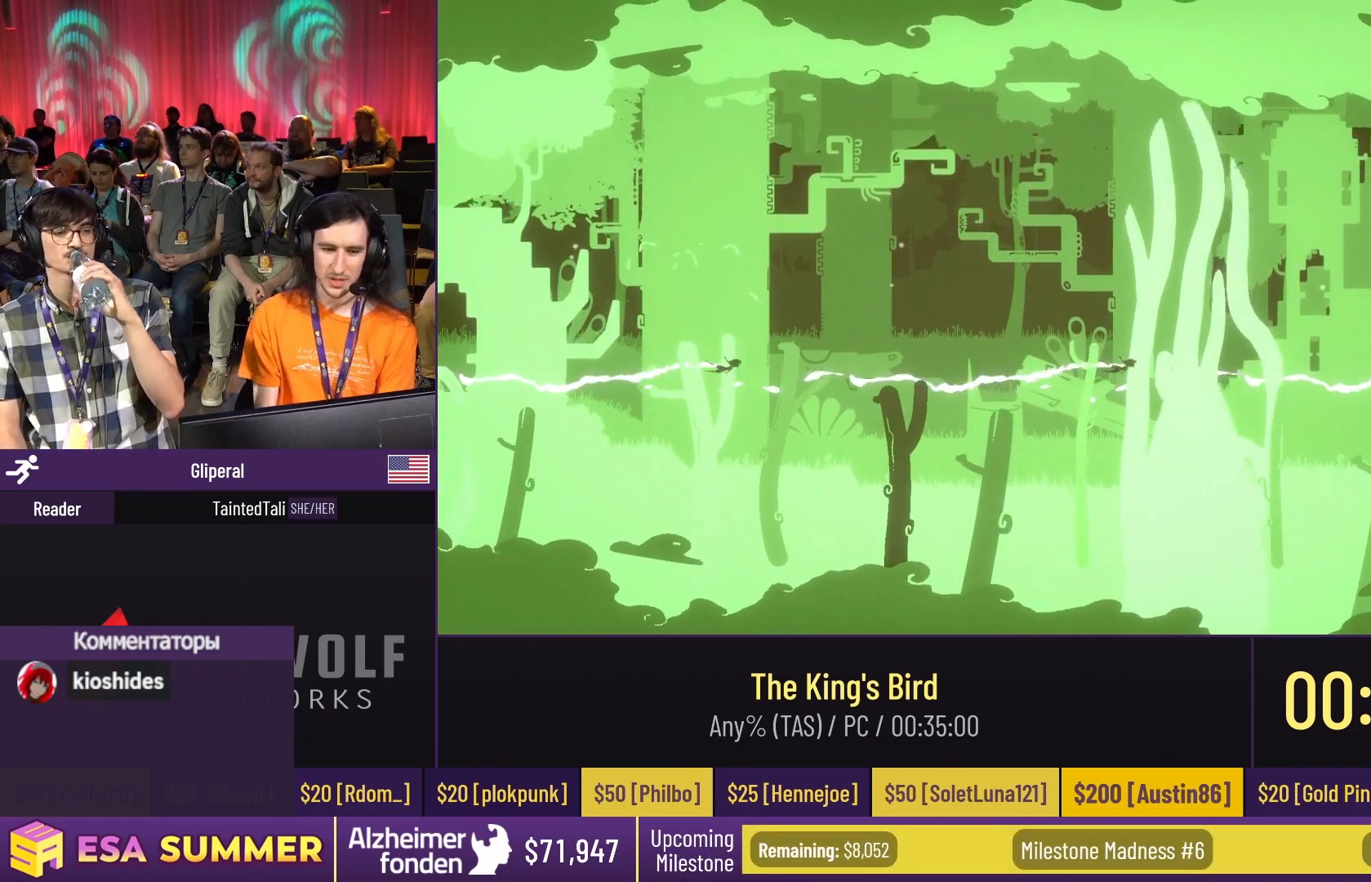
{"keys": [], "events": [[150, "up", "down"], [283, "up", "up"]]}
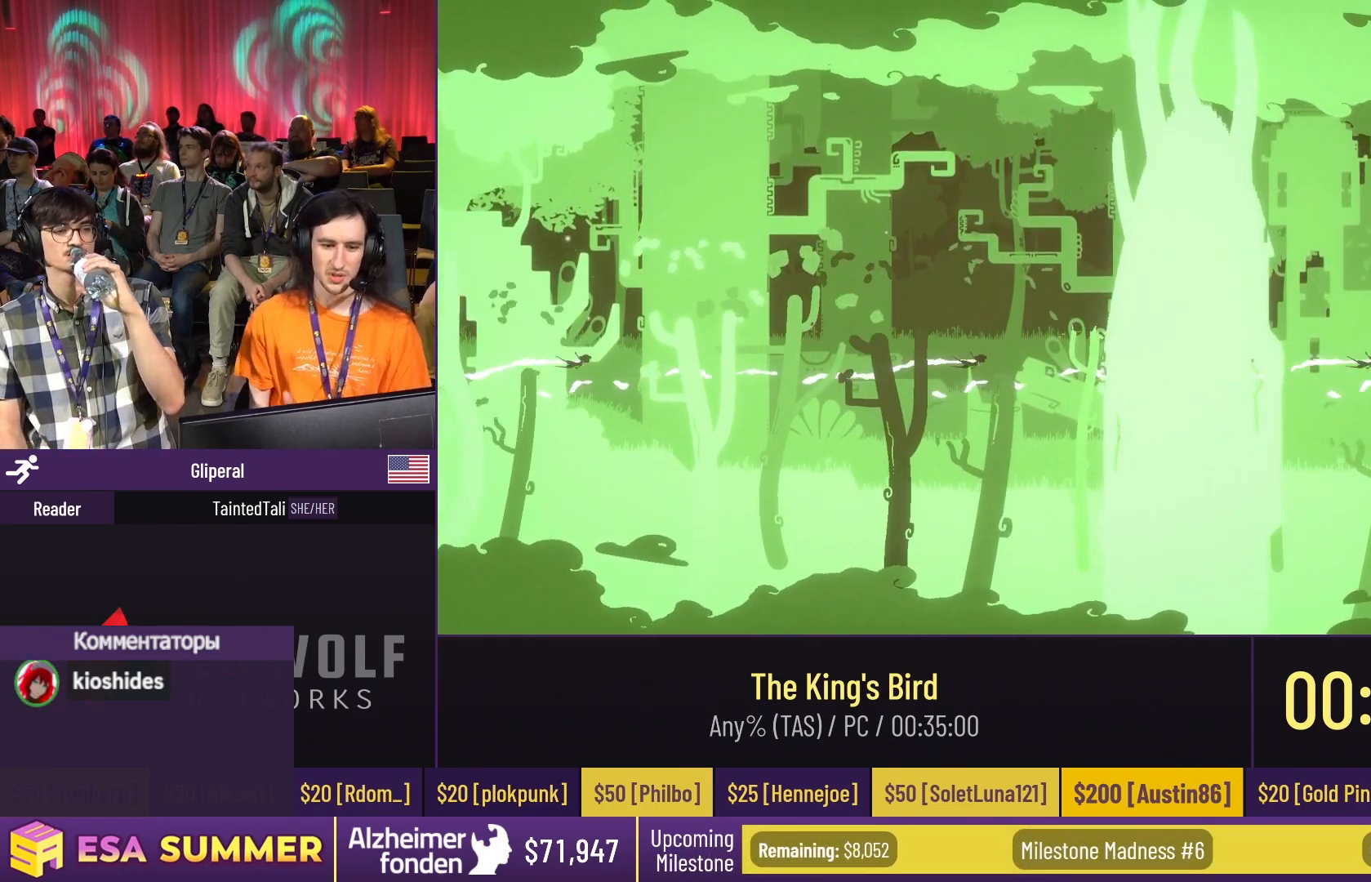
{"keys": [], "events": [[150, "up", "down"], [283, "up", "up"]]}
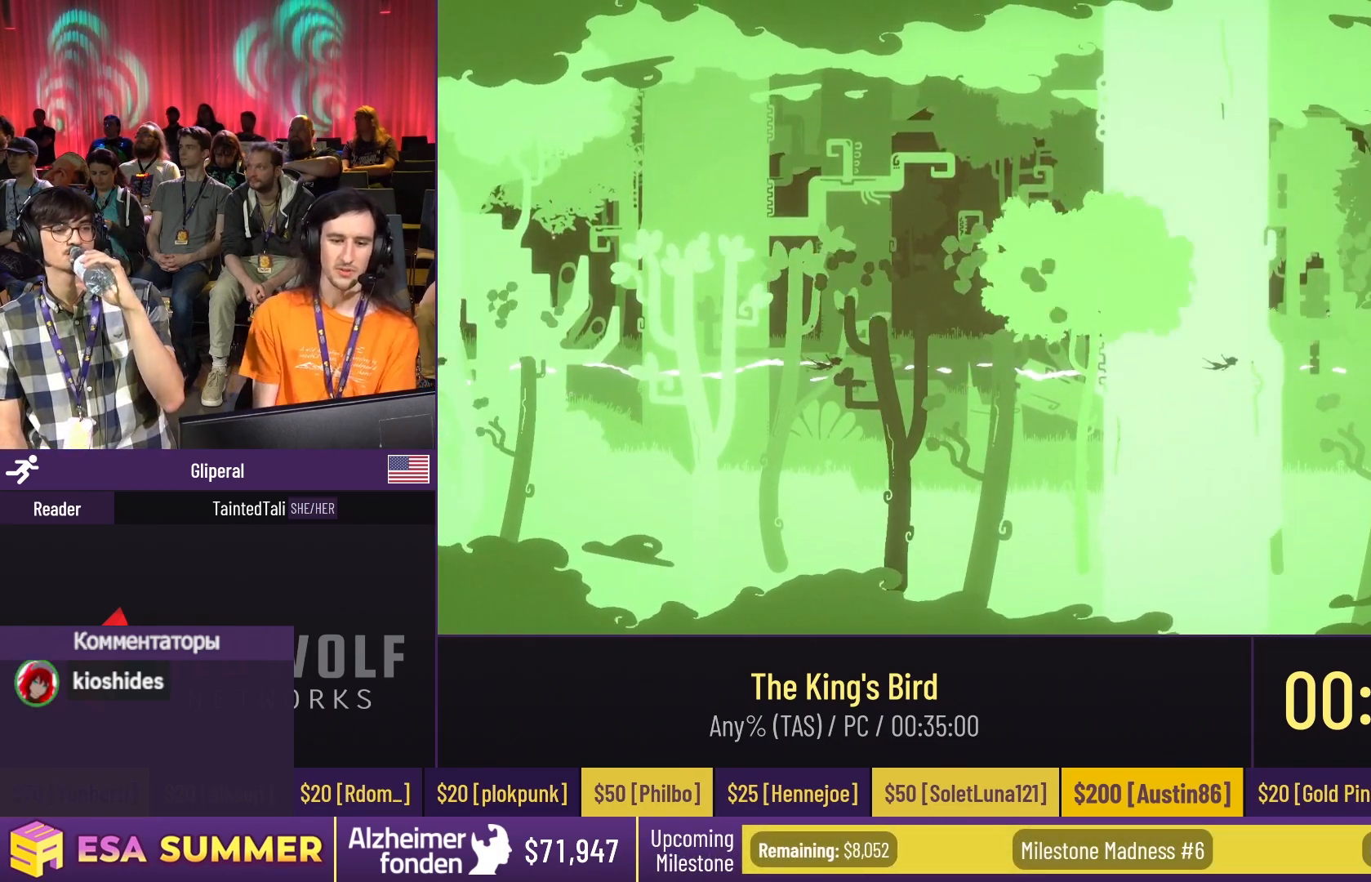
{"keys": ["up"], "events": [[150, "up", "down"]]}
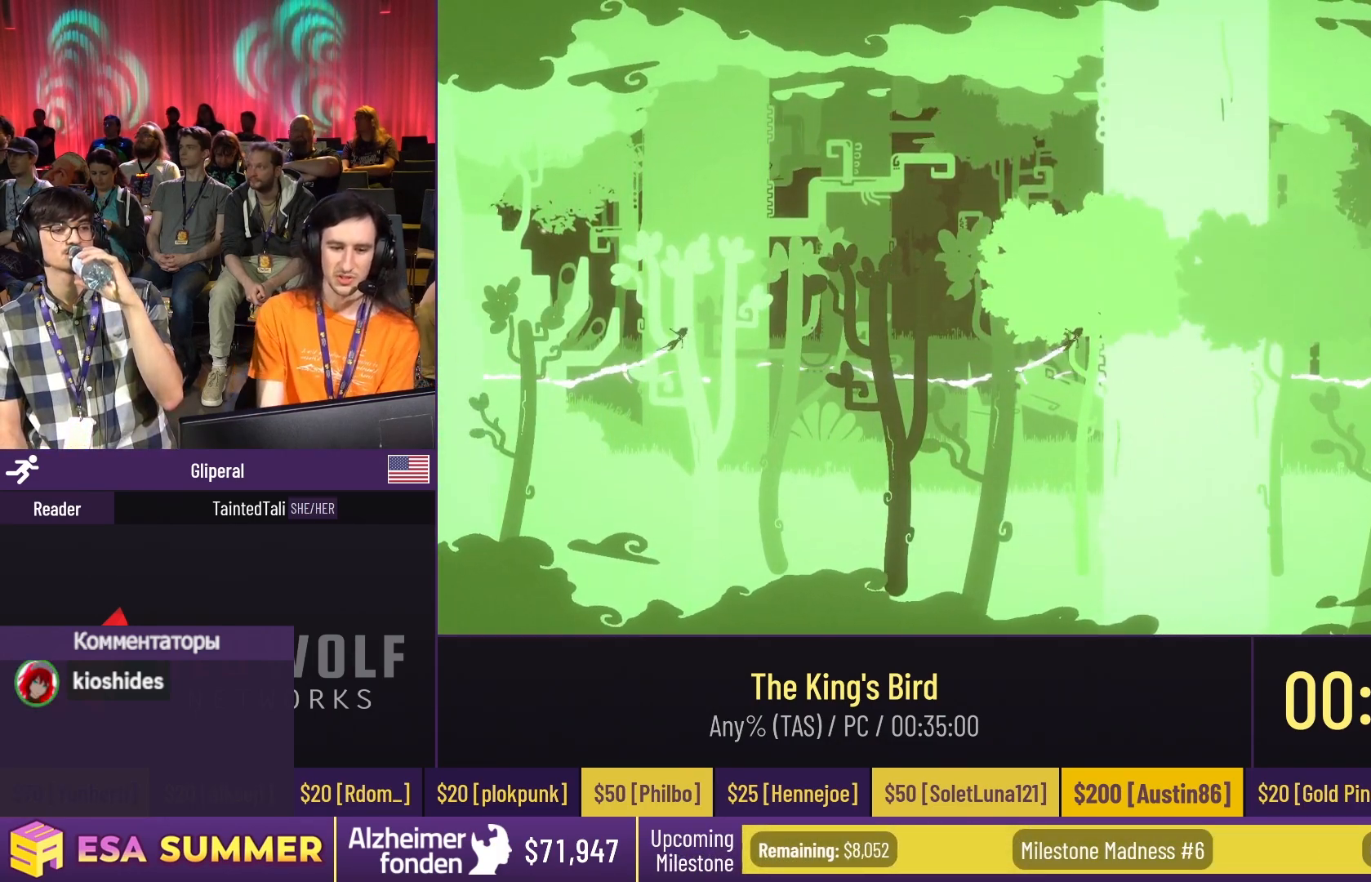
{"keys": ["down", "right"], "events": [[450, "down", "down"], [450, "right", "down"], [450, "up", "up"]]}
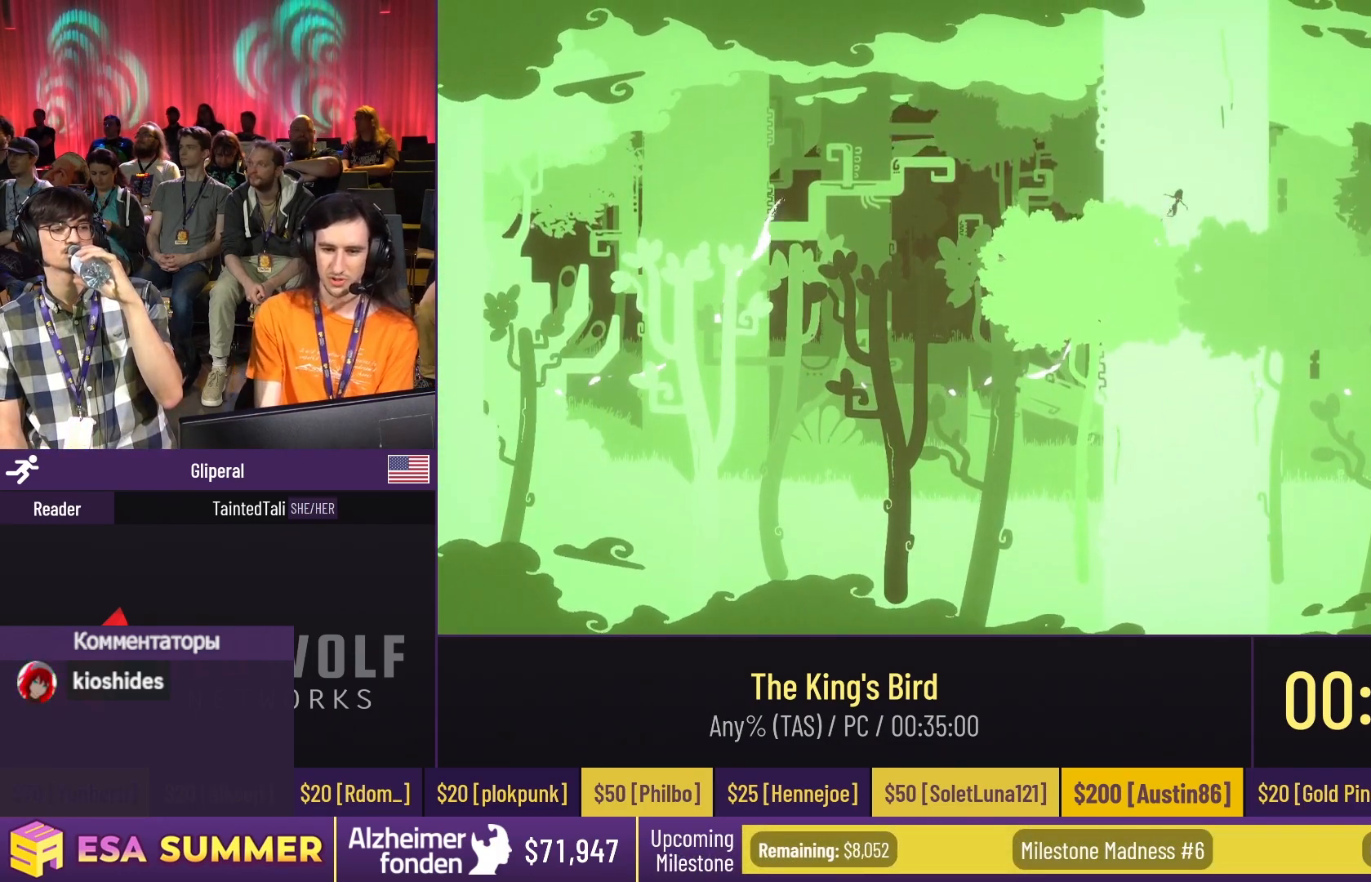
{"keys": ["down", "left"], "events": [[183, "right", "up"], [383, "left", "down"]]}
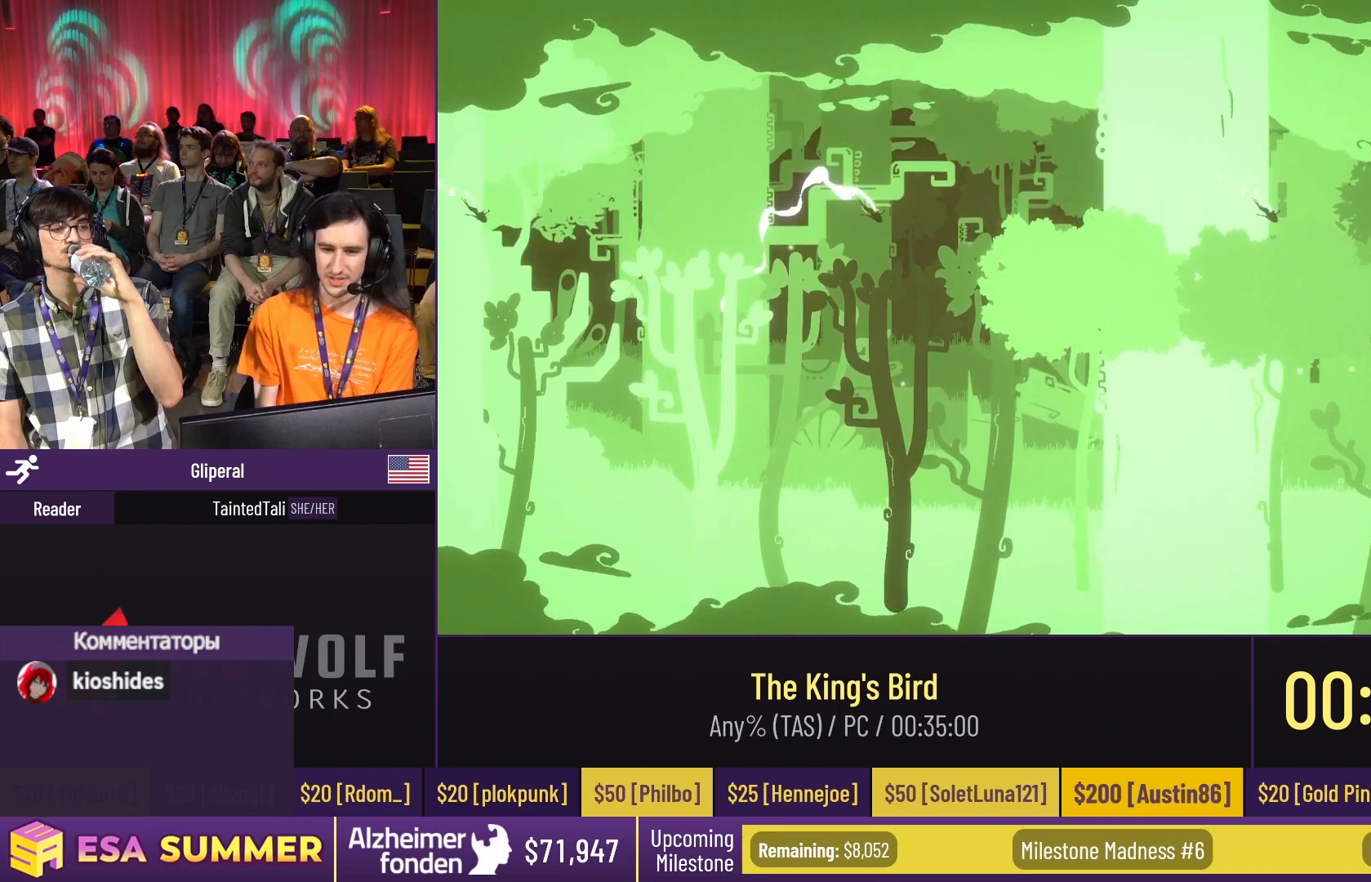
{"keys": ["left", "up"], "events": [[83, "down", "up"], [383, "up", "down"]]}
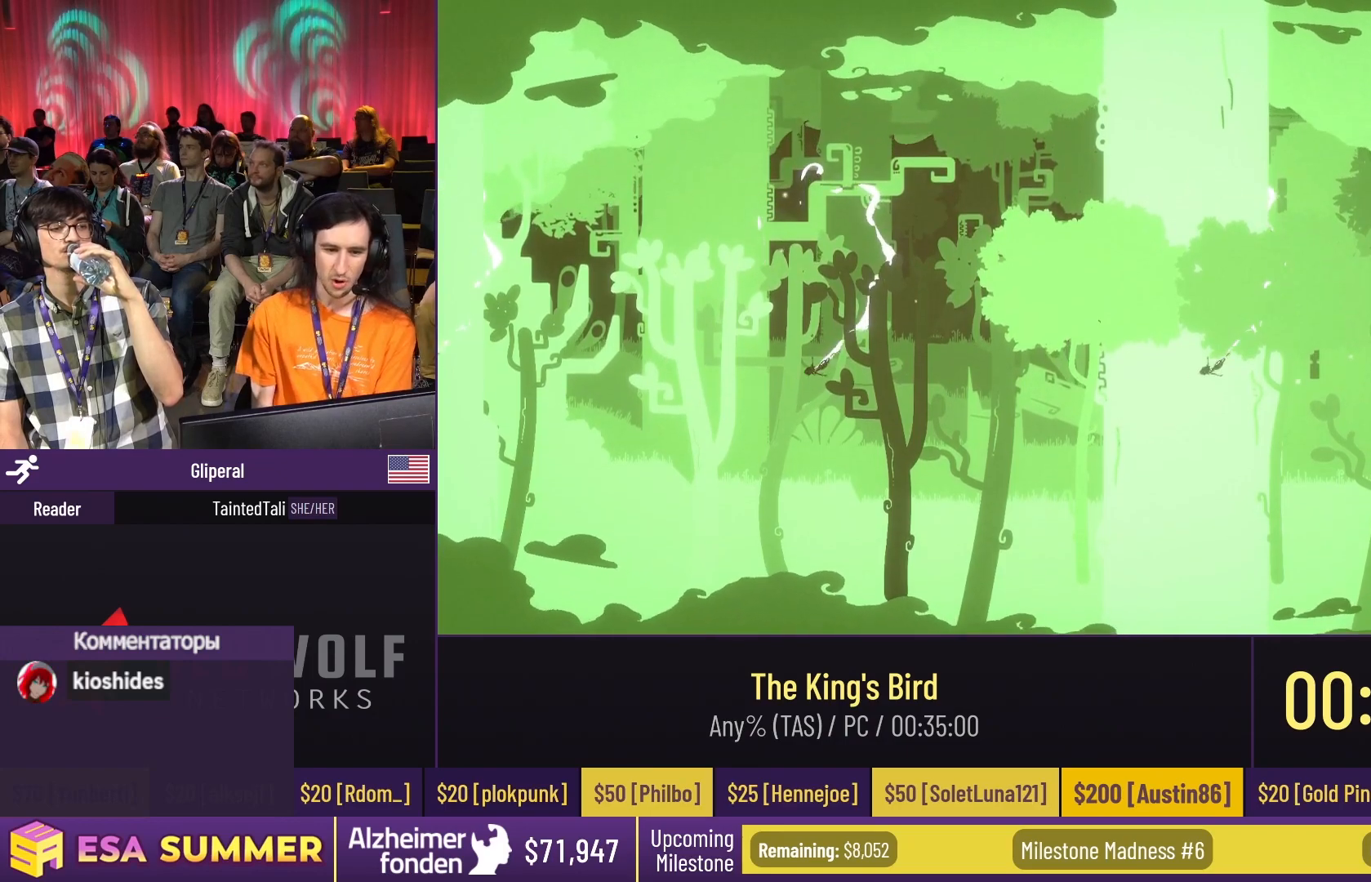
{"keys": ["up"], "events": [[217, "left", "up"]]}
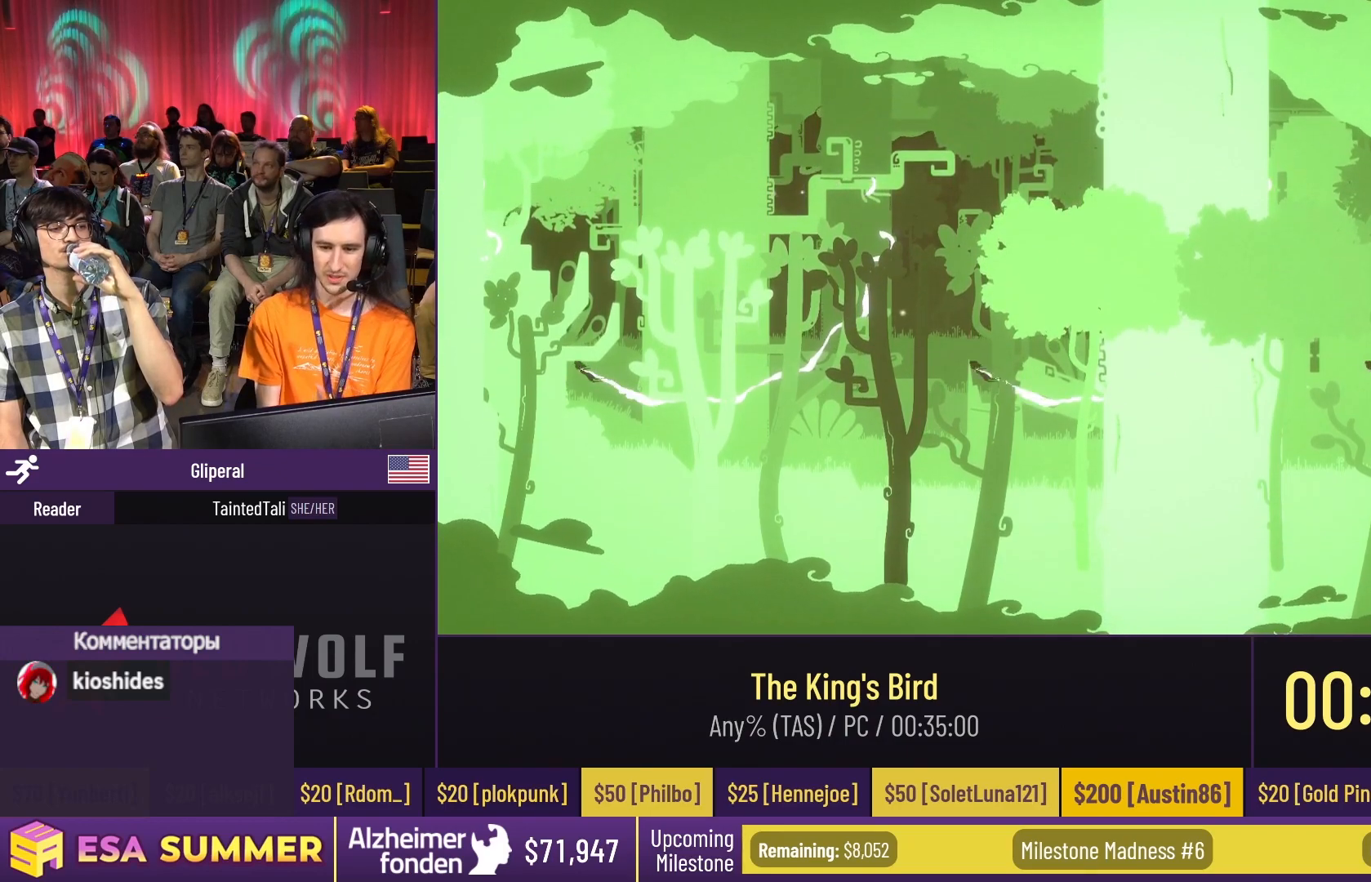
{"keys": ["down"], "events": [[250, "down", "down"], [250, "left", "down"], [250, "up", "up"], [483, "left", "up"]]}
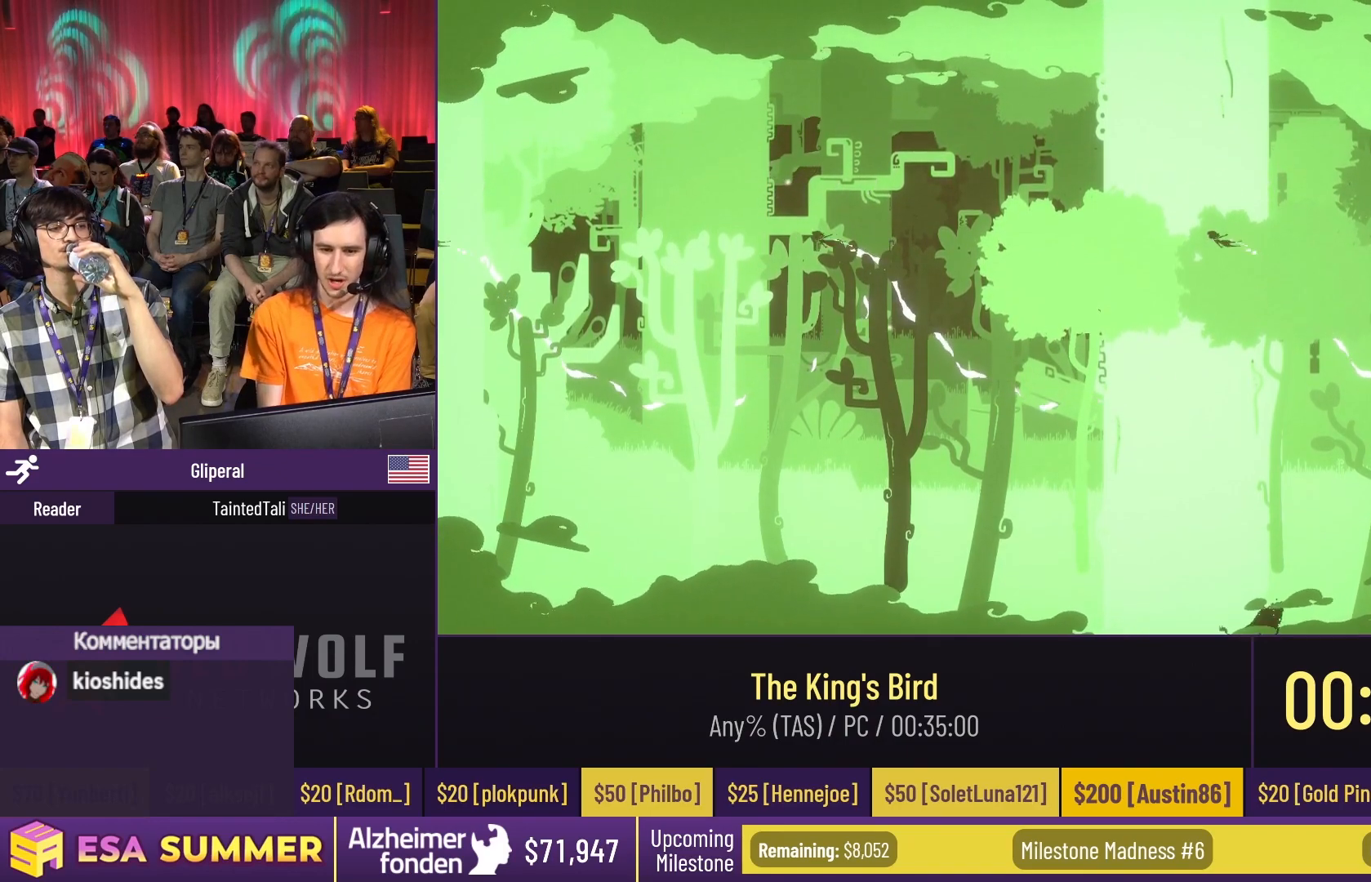
{"keys": ["right"], "events": [[183, "right", "down"], [383, "down", "up"]]}
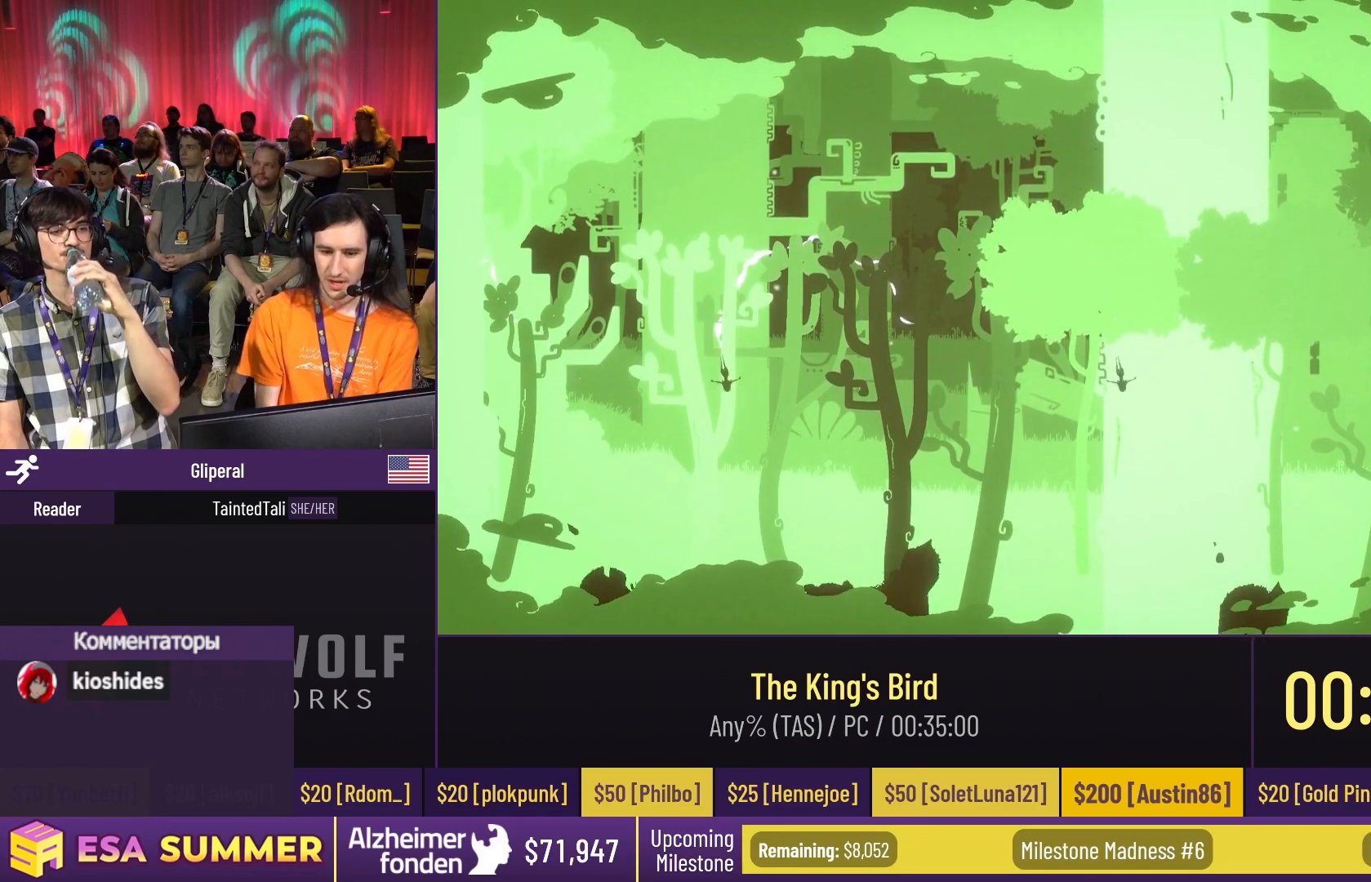
{"keys": [], "events": [[83, "up", "down"], [317, "right", "up"], [317, "up", "up"]]}
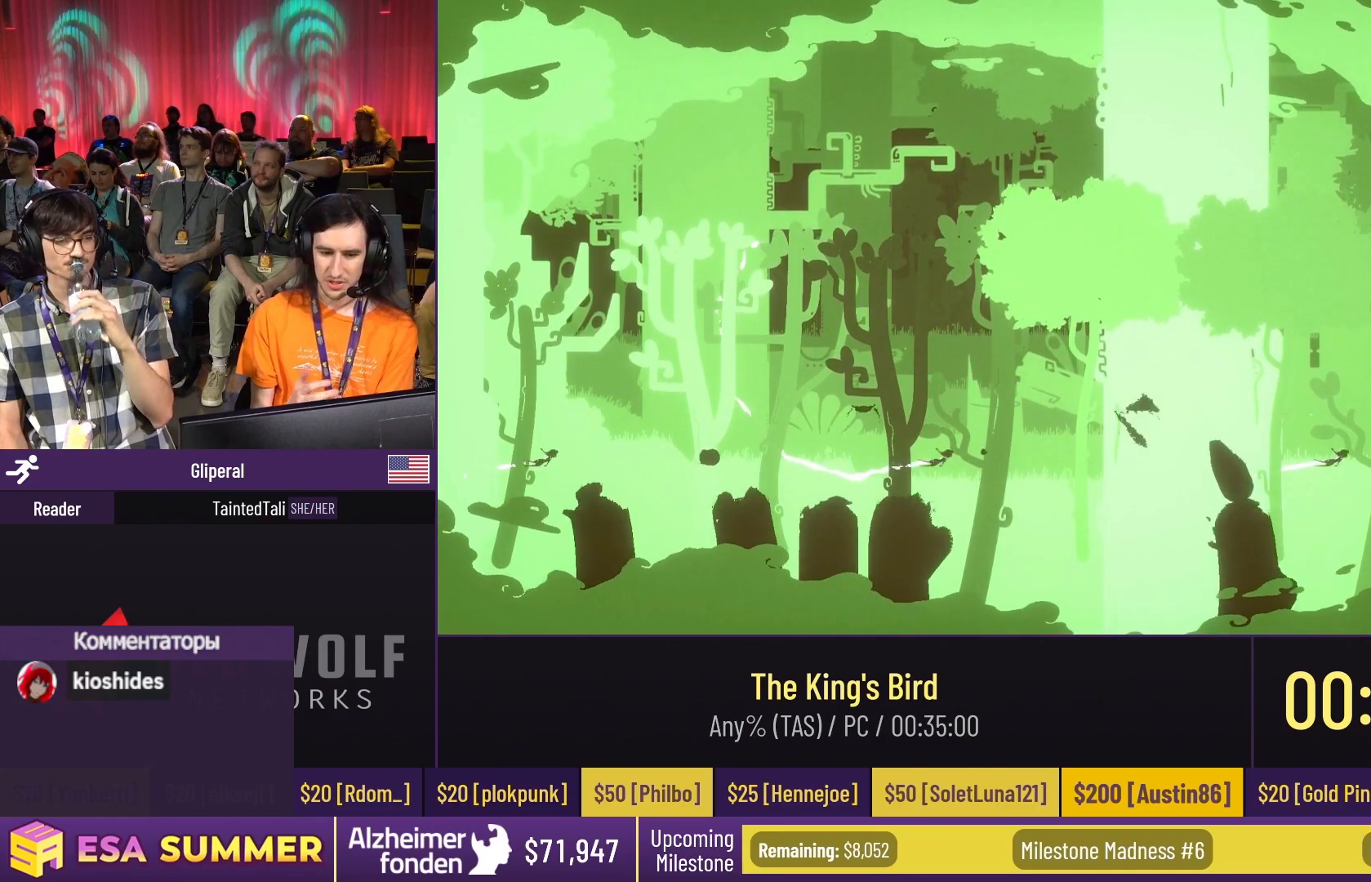
{"keys": [], "events": []}
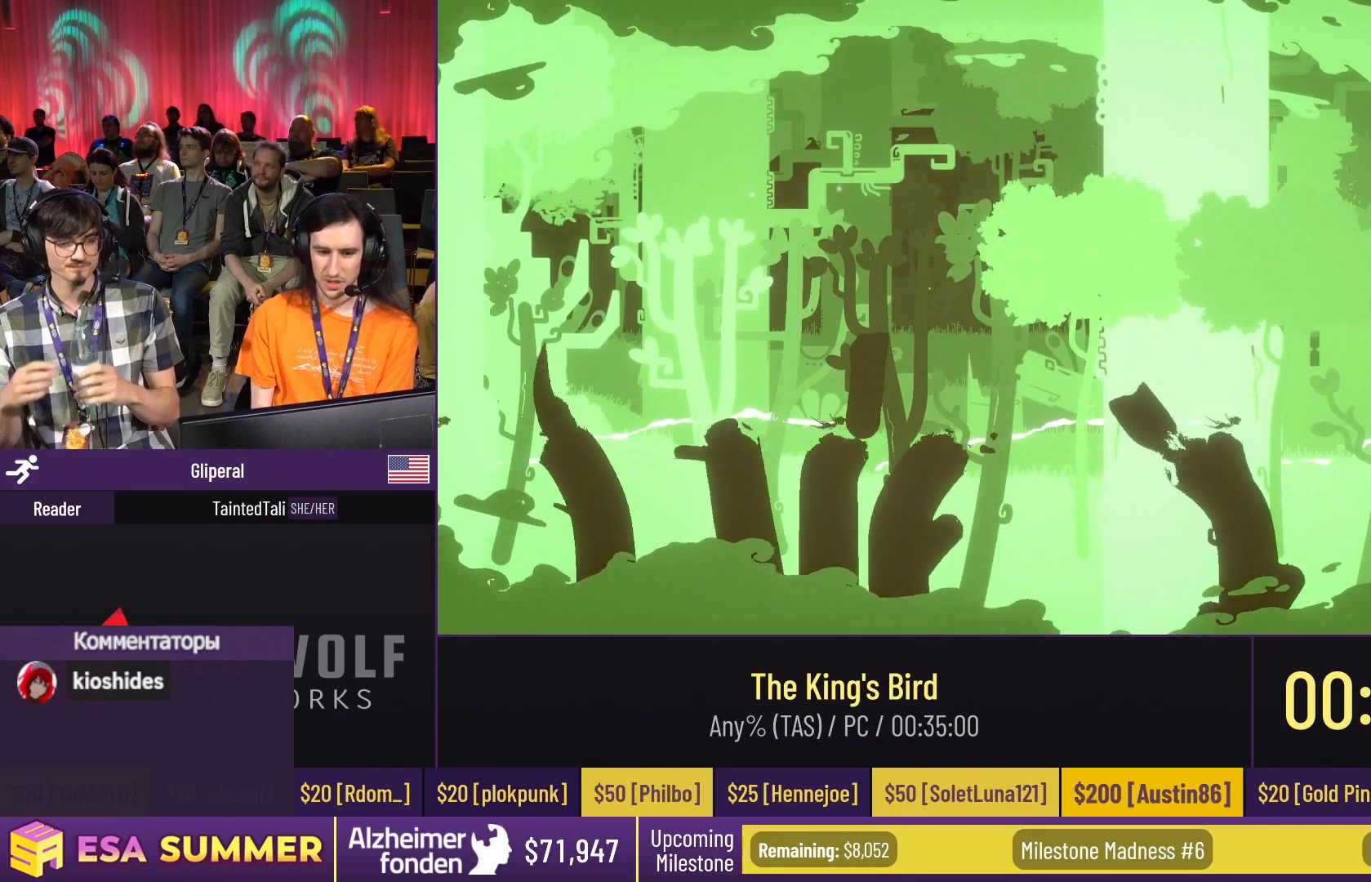
{"keys": [], "events": [[17, "up", "down"], [250, "up", "up"]]}
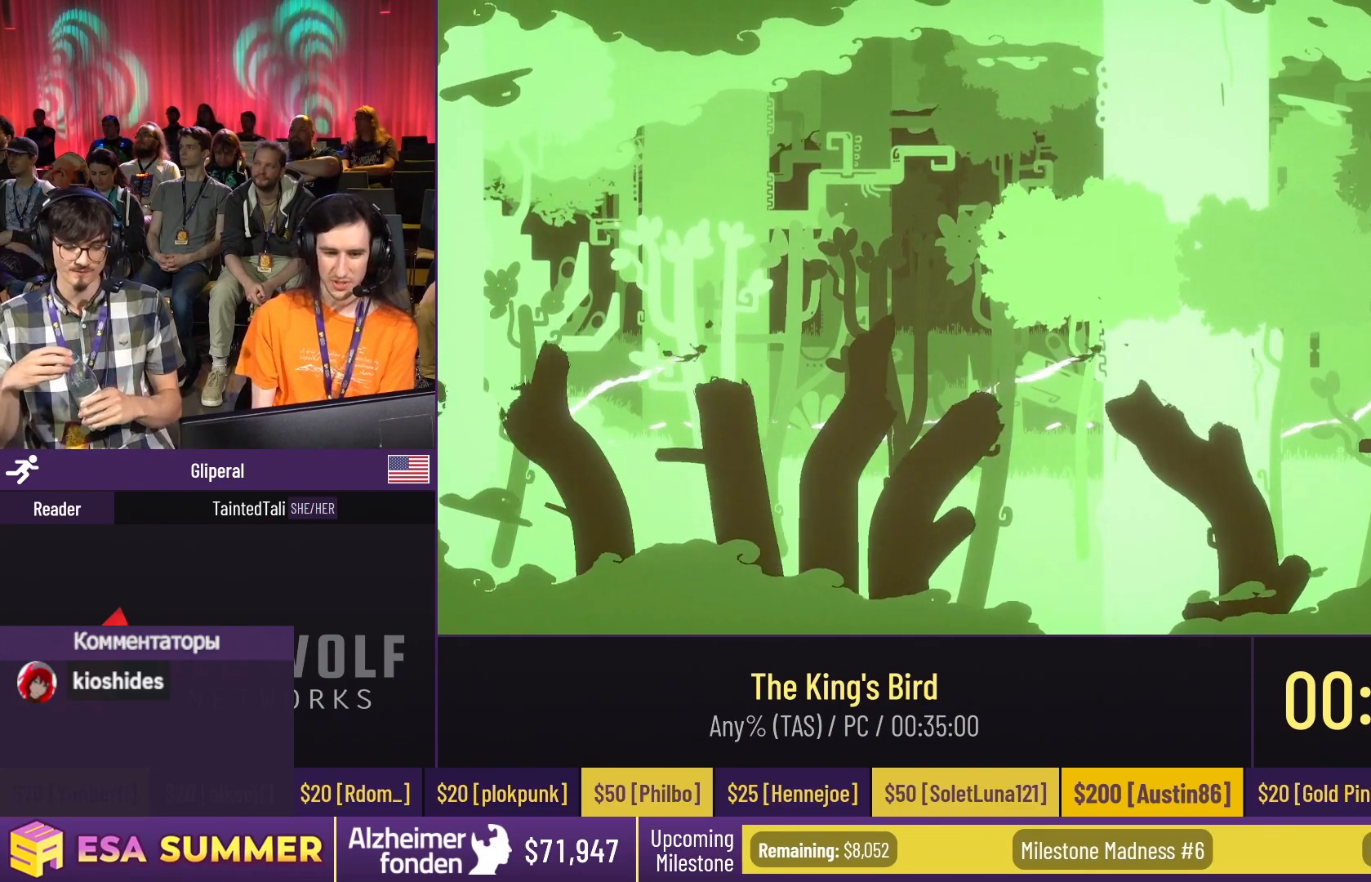
{"keys": ["left", "up"], "events": [[217, "up", "down"], [483, "left", "down"]]}
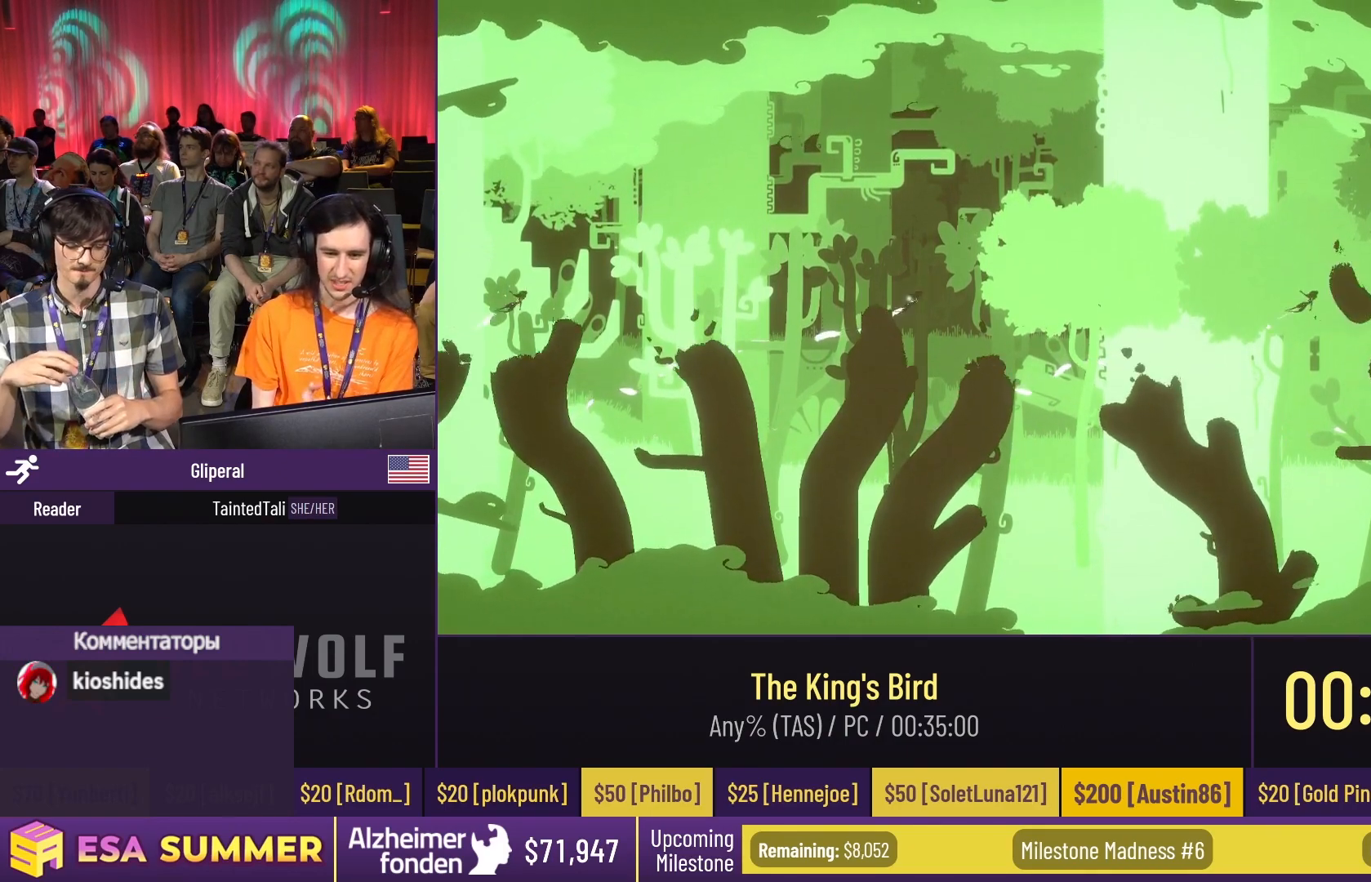
{"keys": ["left"], "events": [[317, "up", "up"]]}